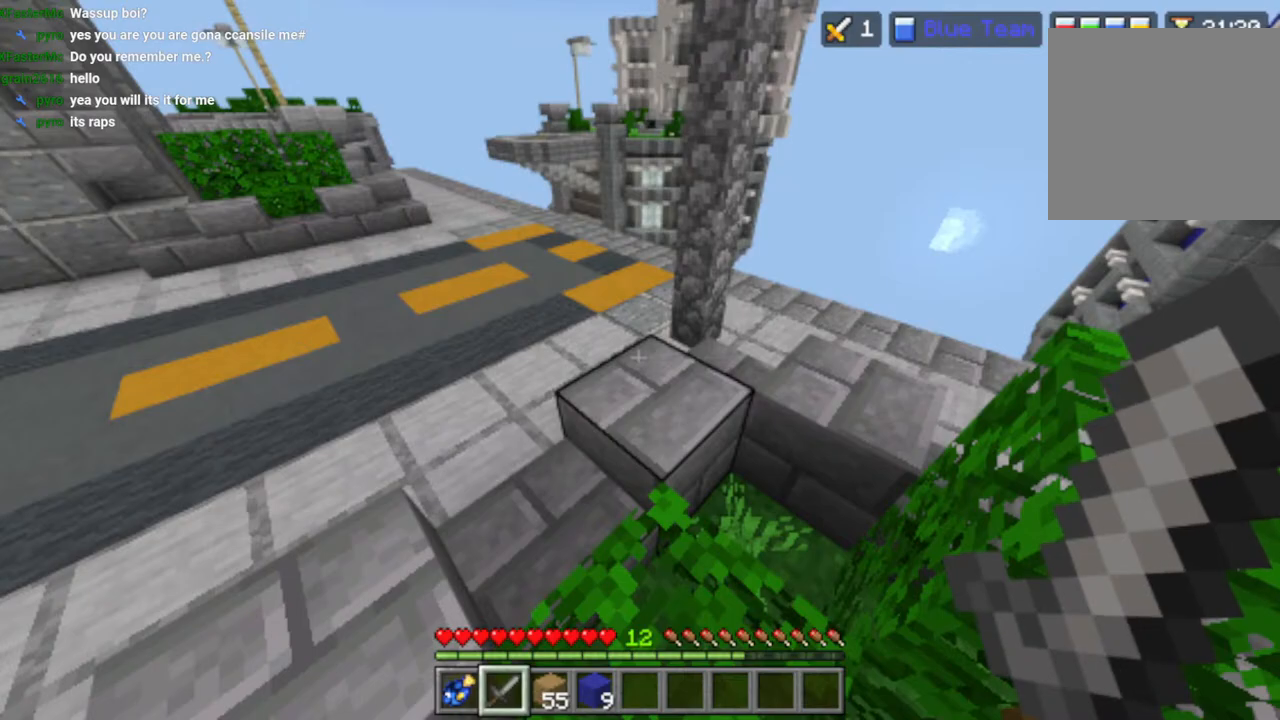
Gameplay with a controller (PlayStation layout); each line is a JSON object with the inputs held at the frame after it. "events" lists button and stick changes between this image and that frame as [ms after this image, input, new state], when the widget could be followed in between. Not read: R1.
{"buttons": [], "left_stick": "up-left", "right_stick": "left", "events": [[133, "left_stick", "up"], [350, "left_stick", "center"], [400, "left_stick", "left"], [450, "left_stick", "up-left"], [500, "right_stick", "left"]]}
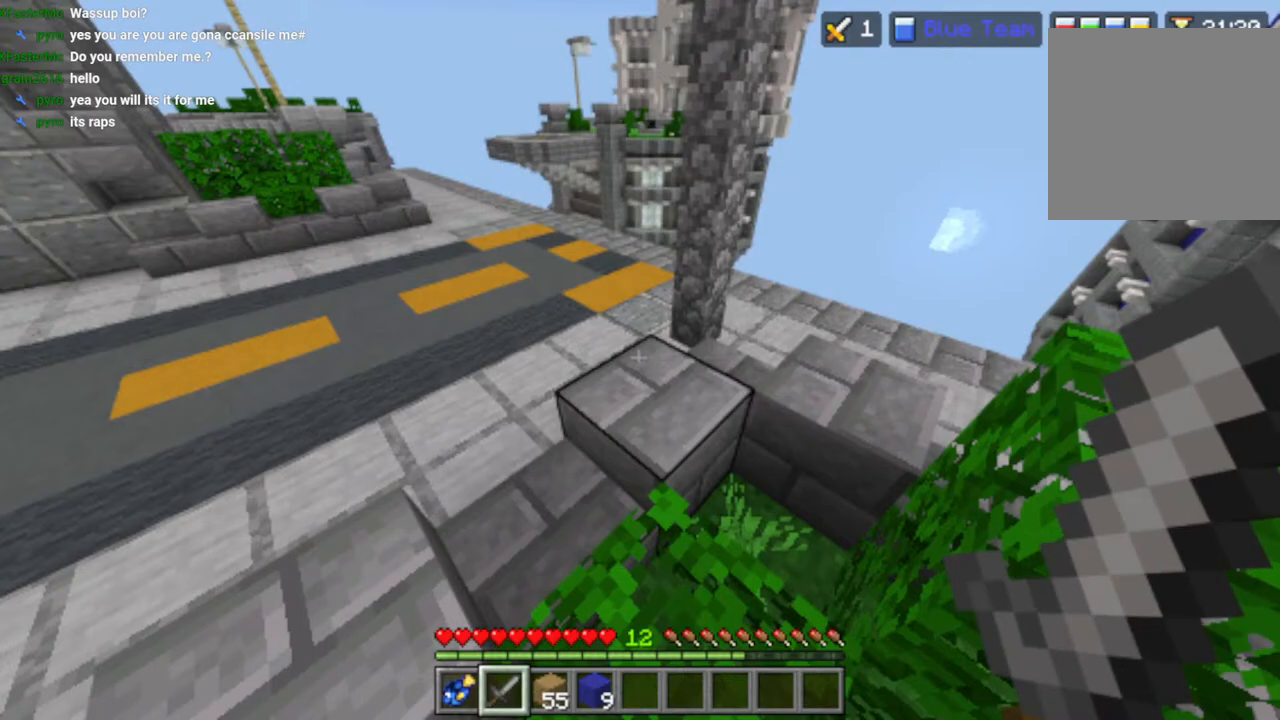
{"buttons": [], "left_stick": "up", "right_stick": "center", "events": [[133, "left_stick", "up"], [233, "right_stick", "center"], [267, "left_stick", "center"], [383, "right_stick", "up-left"], [433, "left_stick", "up"], [500, "right_stick", "center"]]}
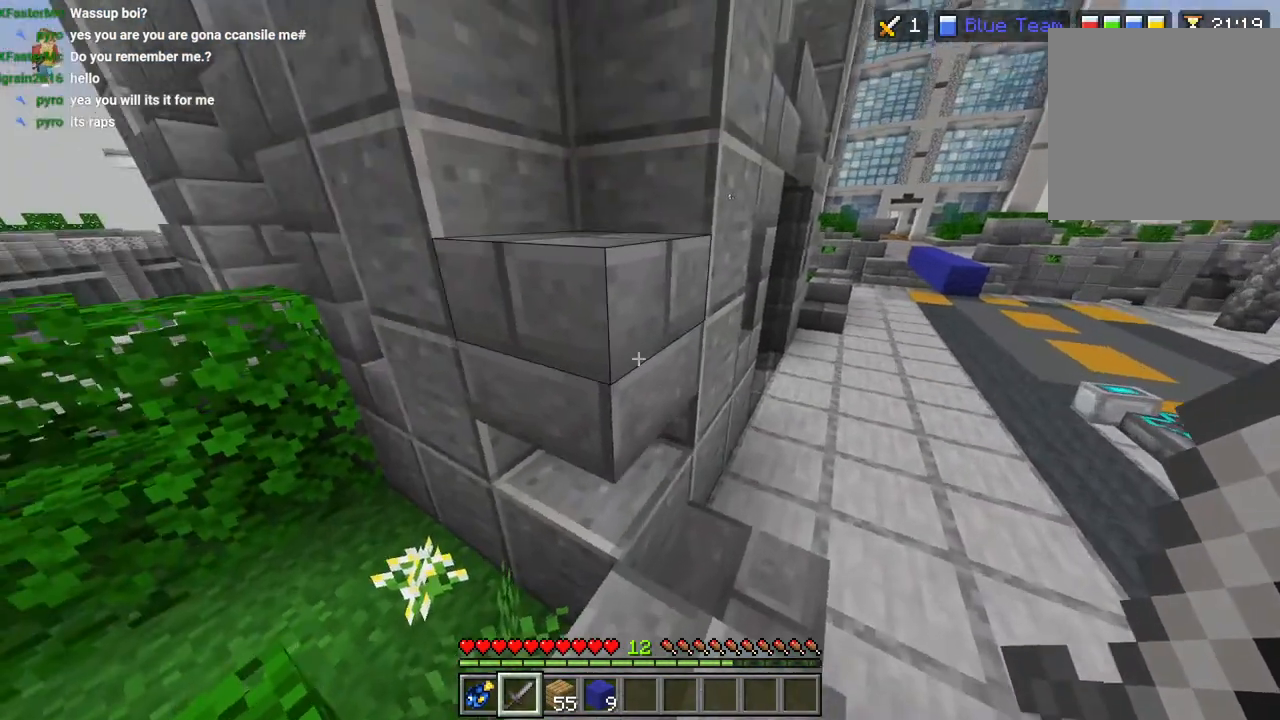
{"buttons": ["CROSS"], "left_stick": "up-right", "right_stick": "center", "events": [[17, "L3", "down"], [83, "right_stick", "right"], [100, "L3", "up"], [100, "left_stick", "up-right"], [283, "L3", "down"], [350, "right_stick", "center"], [367, "L3", "up"], [500, "CROSS", "down"]]}
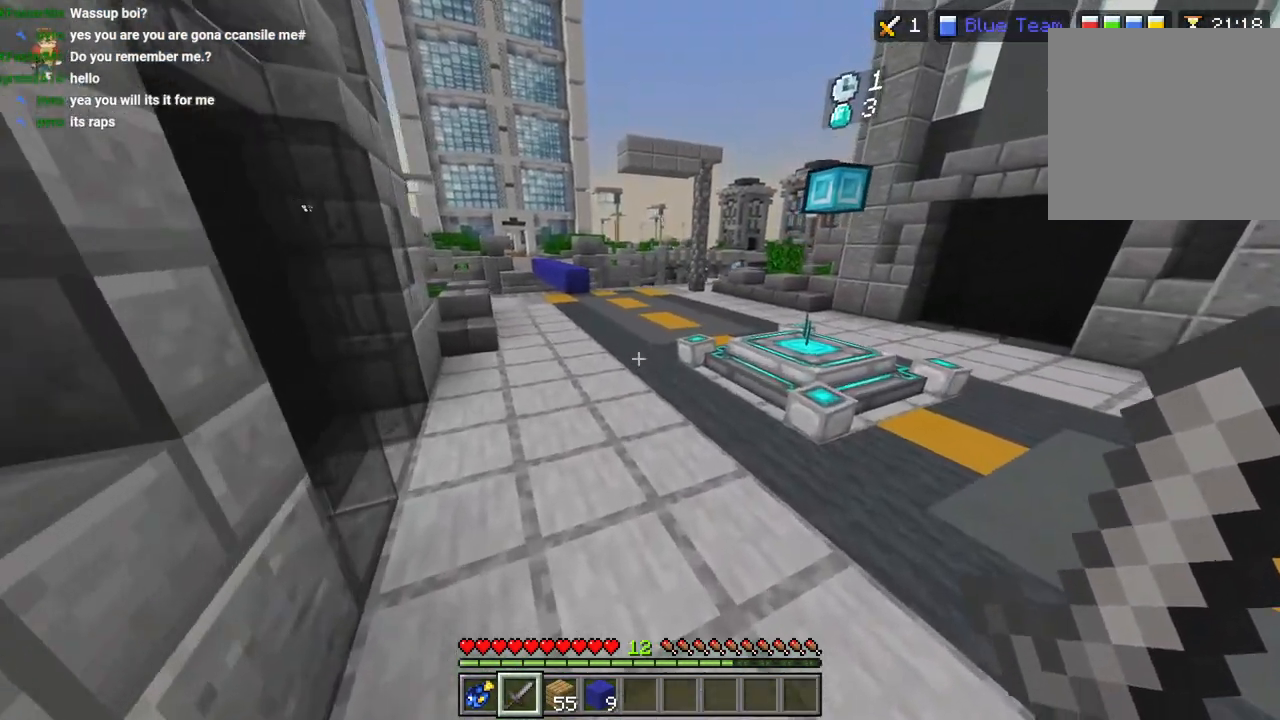
{"buttons": [], "left_stick": "right", "right_stick": "left", "events": [[167, "CROSS", "up"], [317, "right_stick", "left"], [367, "left_stick", "right"]]}
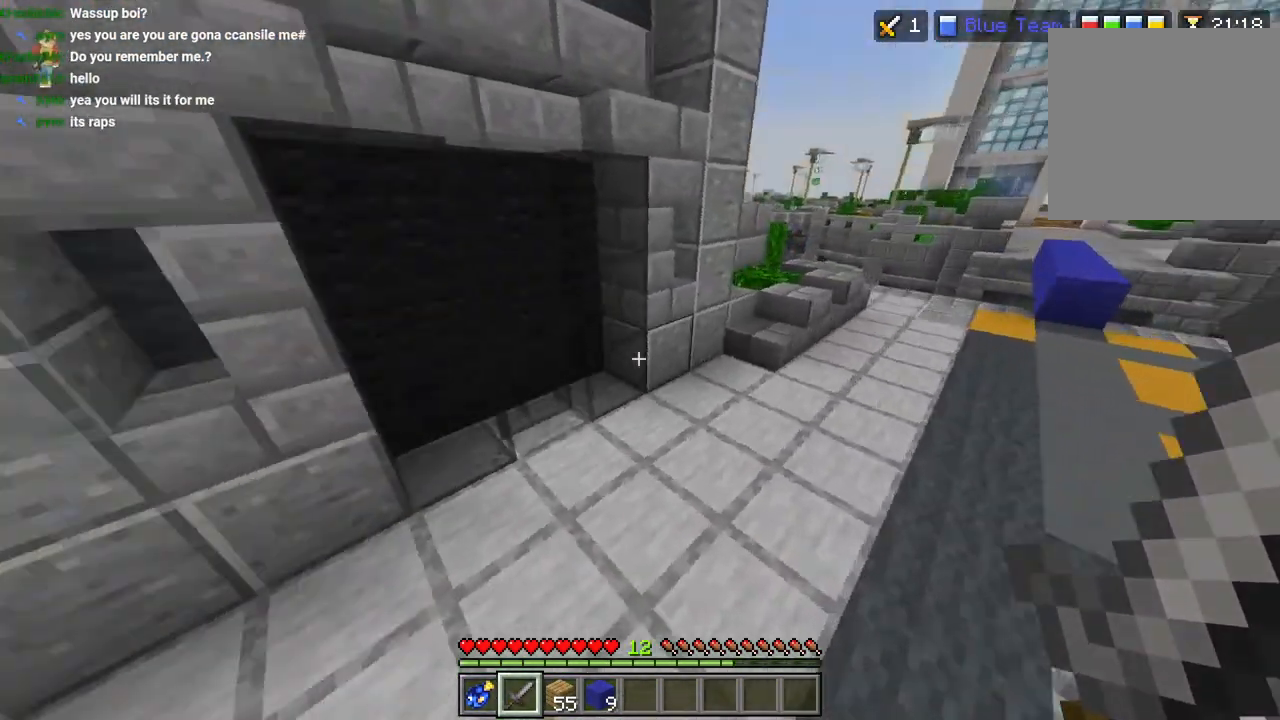
{"buttons": [], "left_stick": "center", "right_stick": "center", "events": [[83, "right_stick", "right"], [167, "right_stick", "left"], [183, "left_stick", "down-right"], [383, "right_stick", "center"], [500, "left_stick", "center"]]}
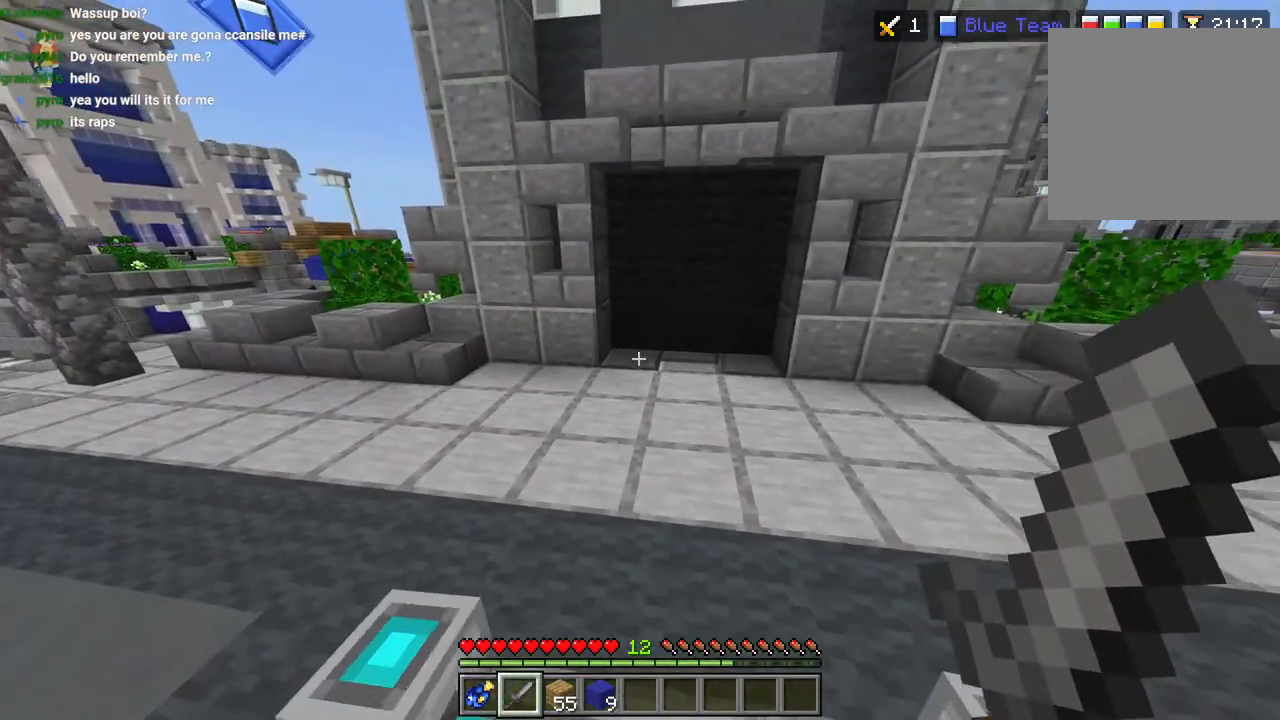
{"buttons": [], "left_stick": "center", "right_stick": "up-left", "events": [[183, "right_stick", "up-left"]]}
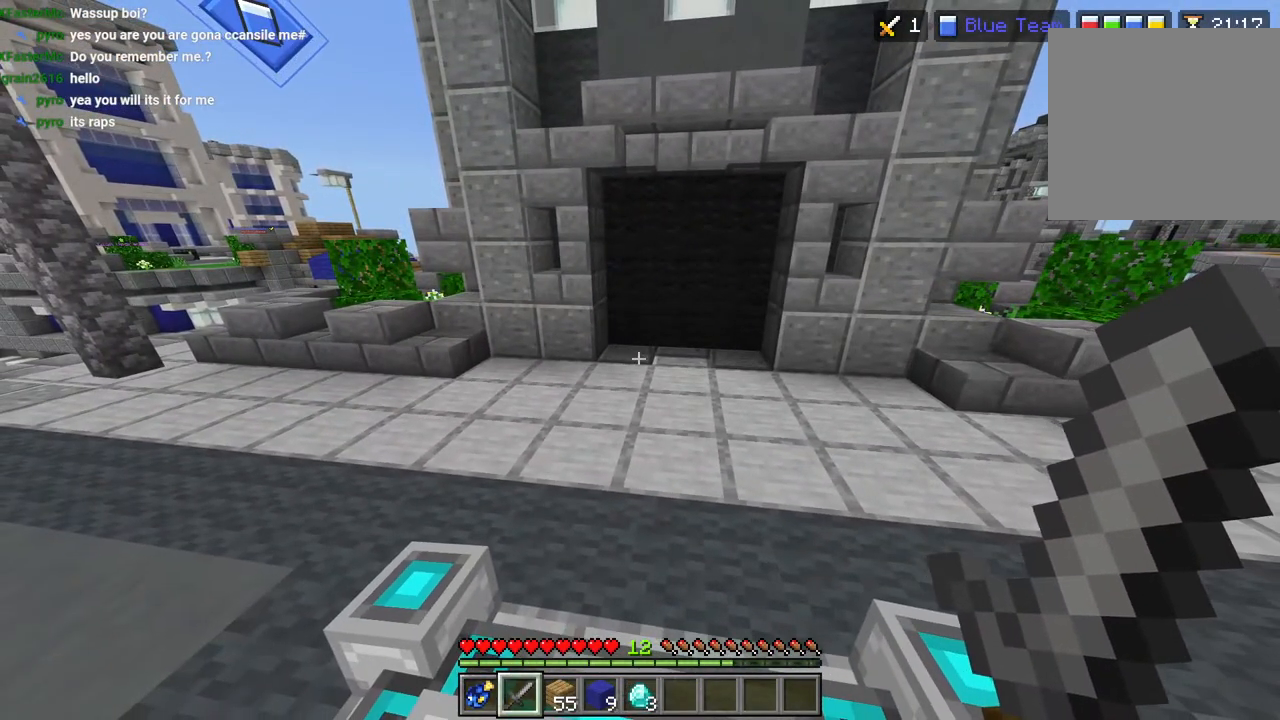
{"buttons": [], "left_stick": "center", "right_stick": "up-left", "events": []}
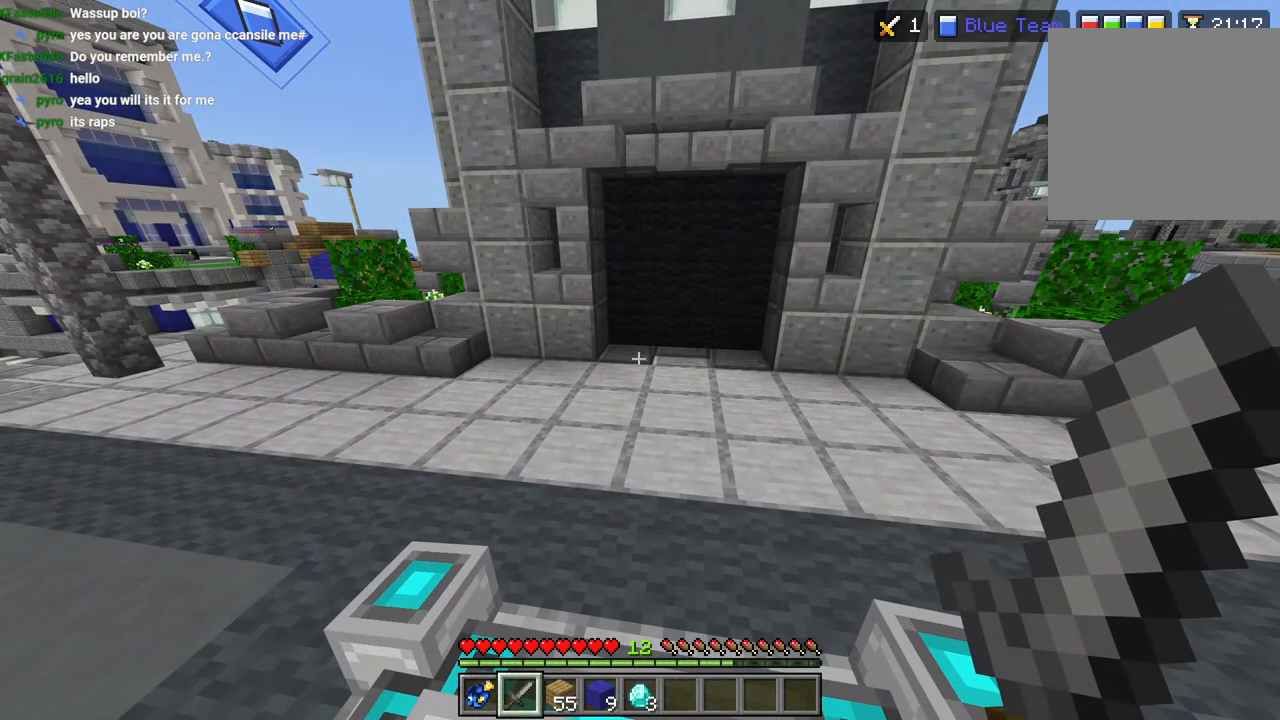
{"buttons": [], "left_stick": "center", "right_stick": "center", "events": [[433, "right_stick", "center"]]}
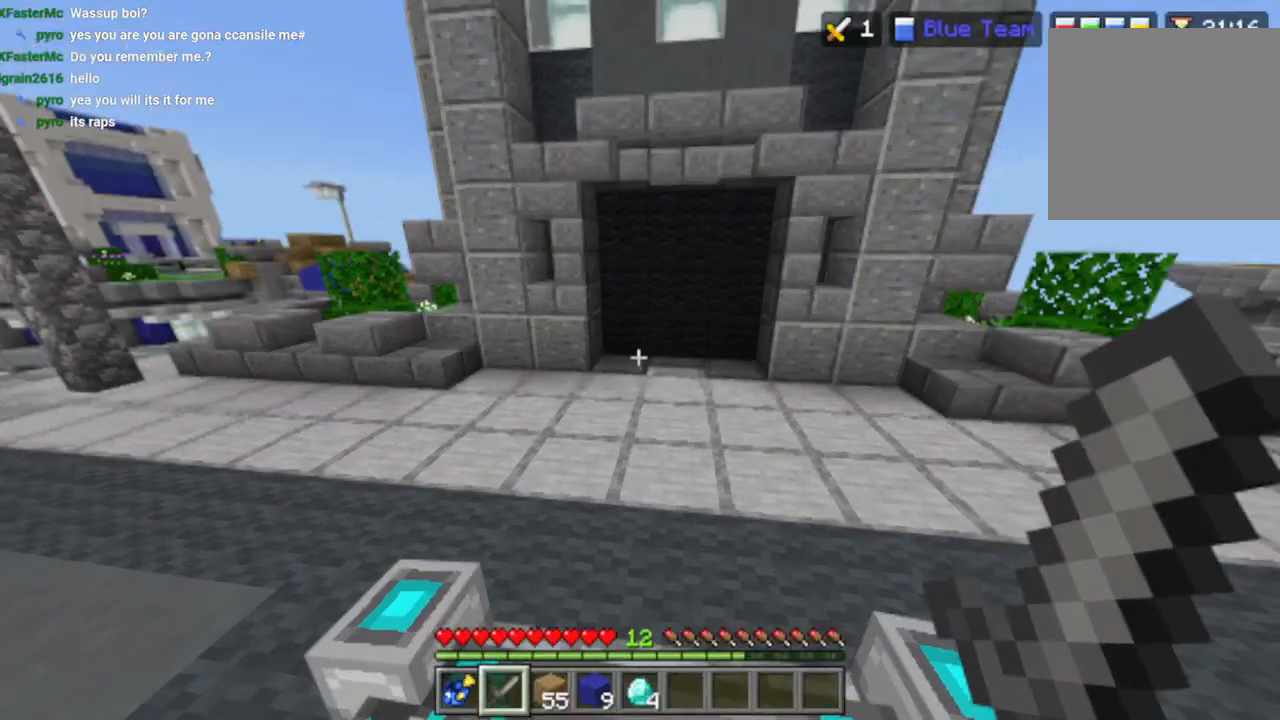
{"buttons": [], "left_stick": "center", "right_stick": "center"}
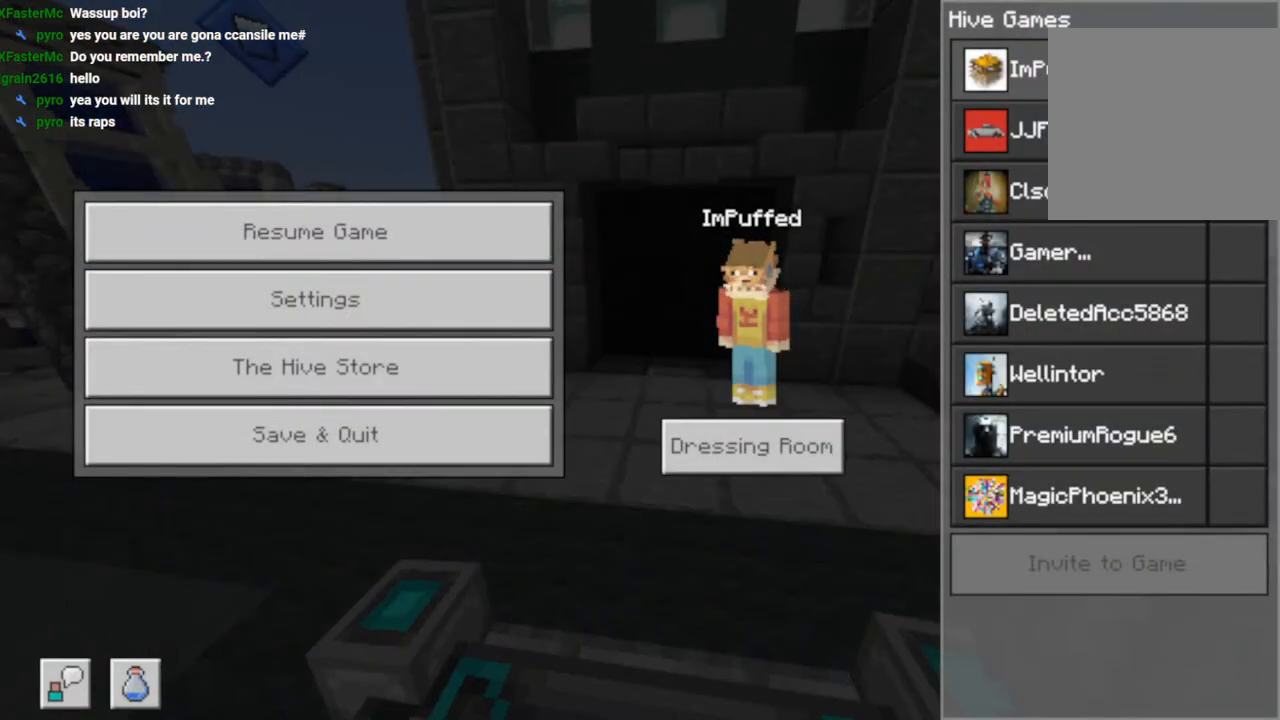
{"buttons": [], "left_stick": "center", "right_stick": "center", "events": []}
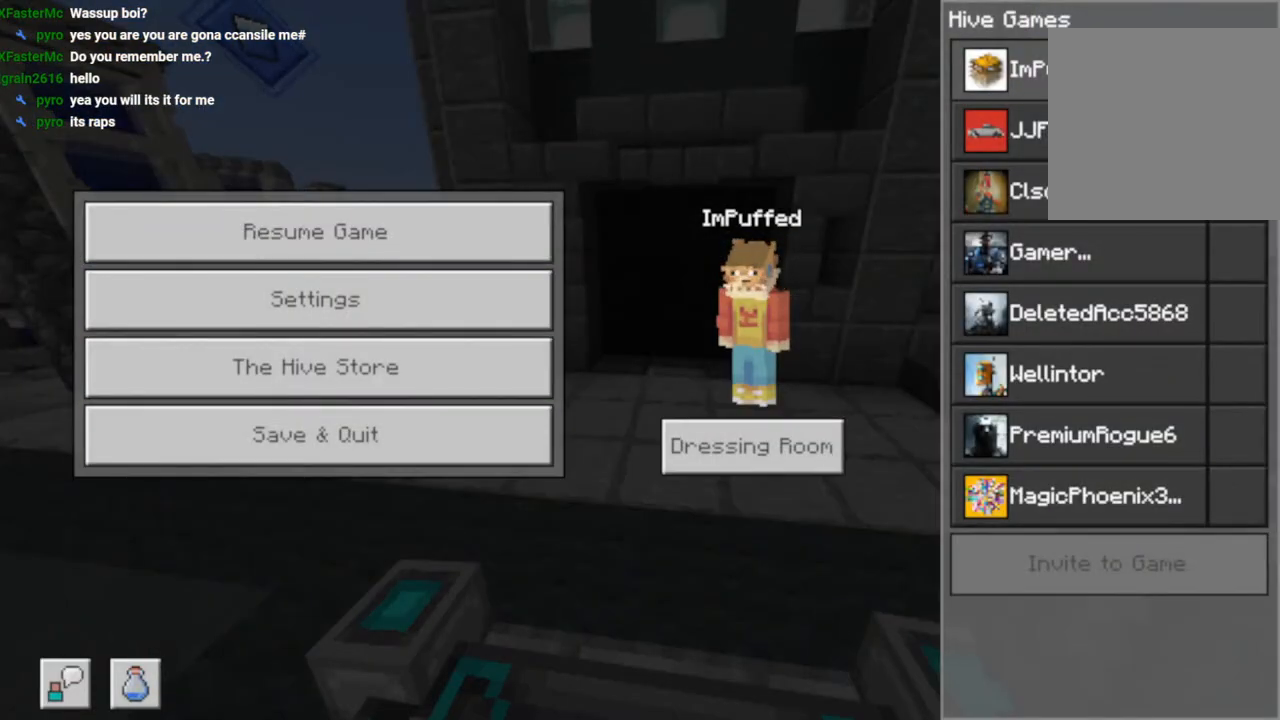
{"buttons": [], "left_stick": "center", "right_stick": "center", "events": []}
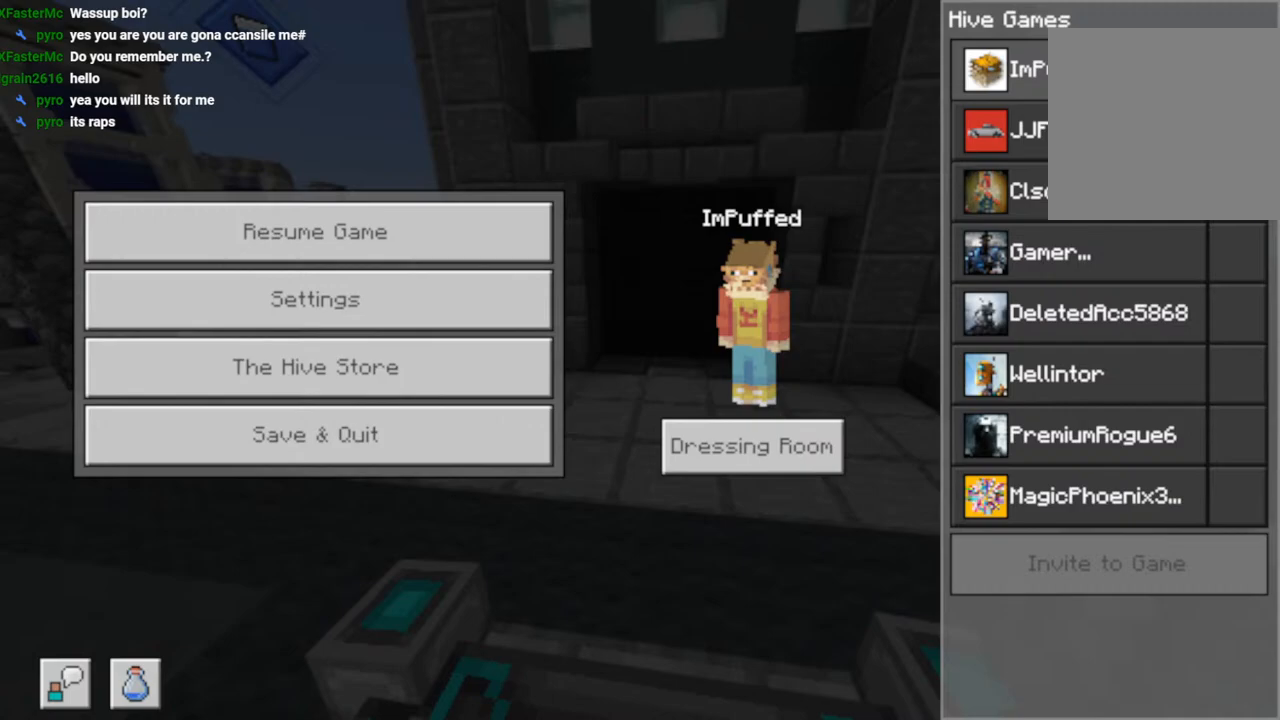
{"buttons": [], "left_stick": "center", "right_stick": "center", "events": []}
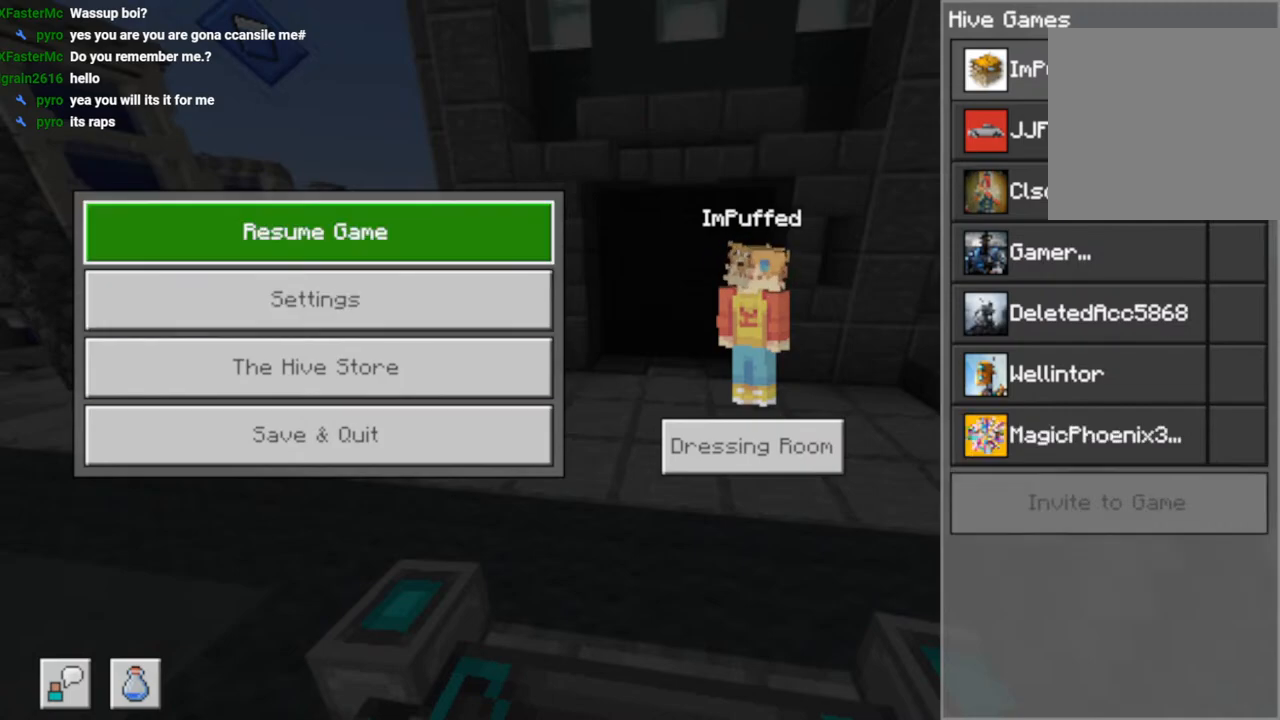
{"buttons": [], "left_stick": "center", "right_stick": "center", "events": []}
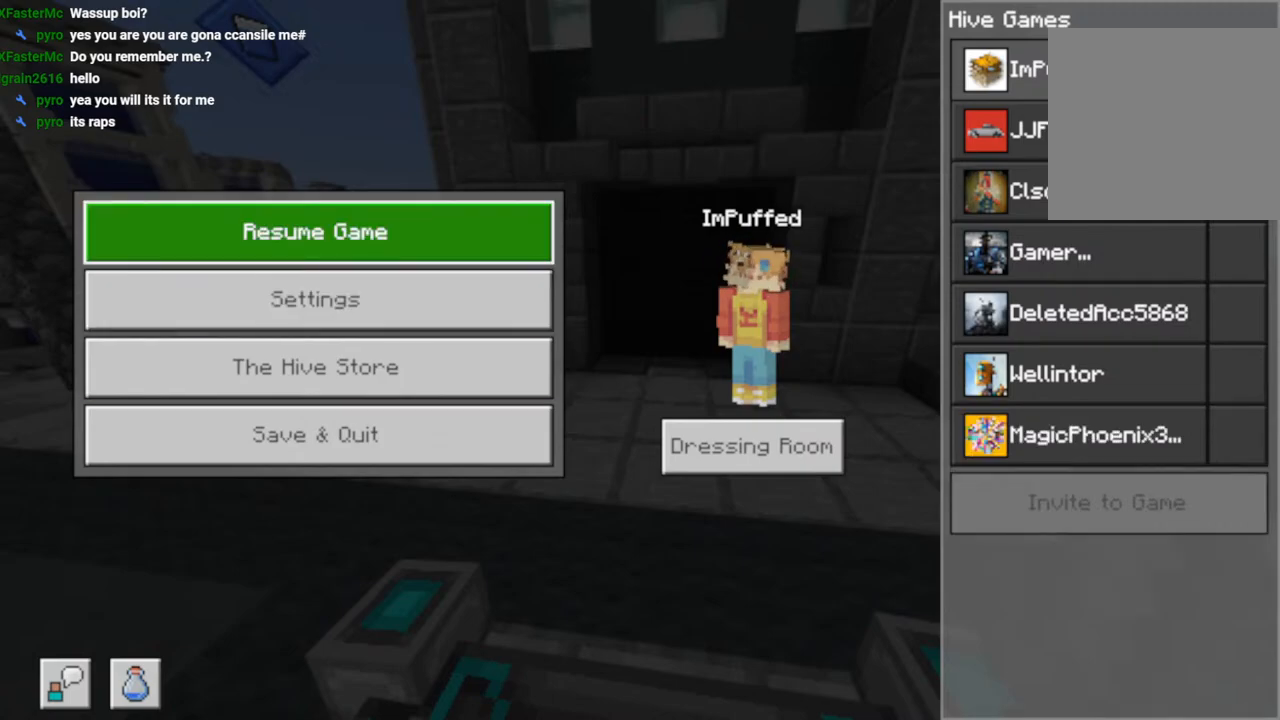
{"buttons": [], "left_stick": "center", "right_stick": "center", "events": []}
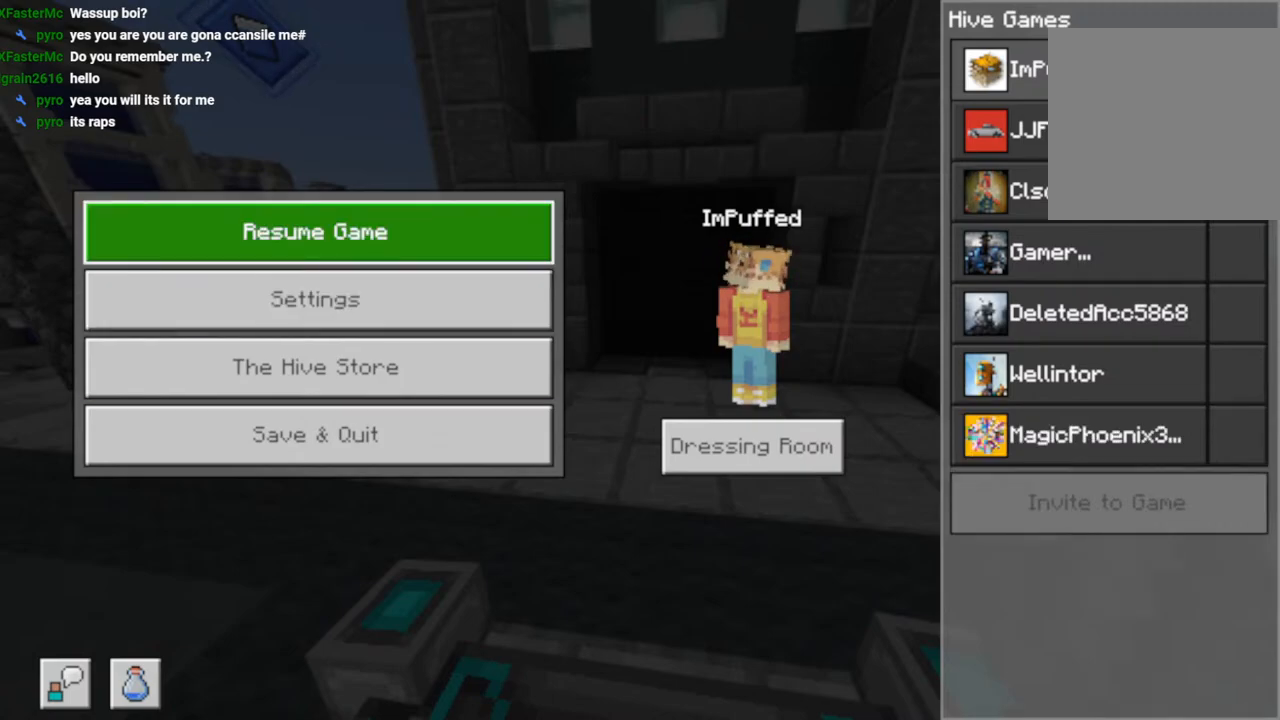
{"buttons": [], "left_stick": "center", "right_stick": "center", "events": []}
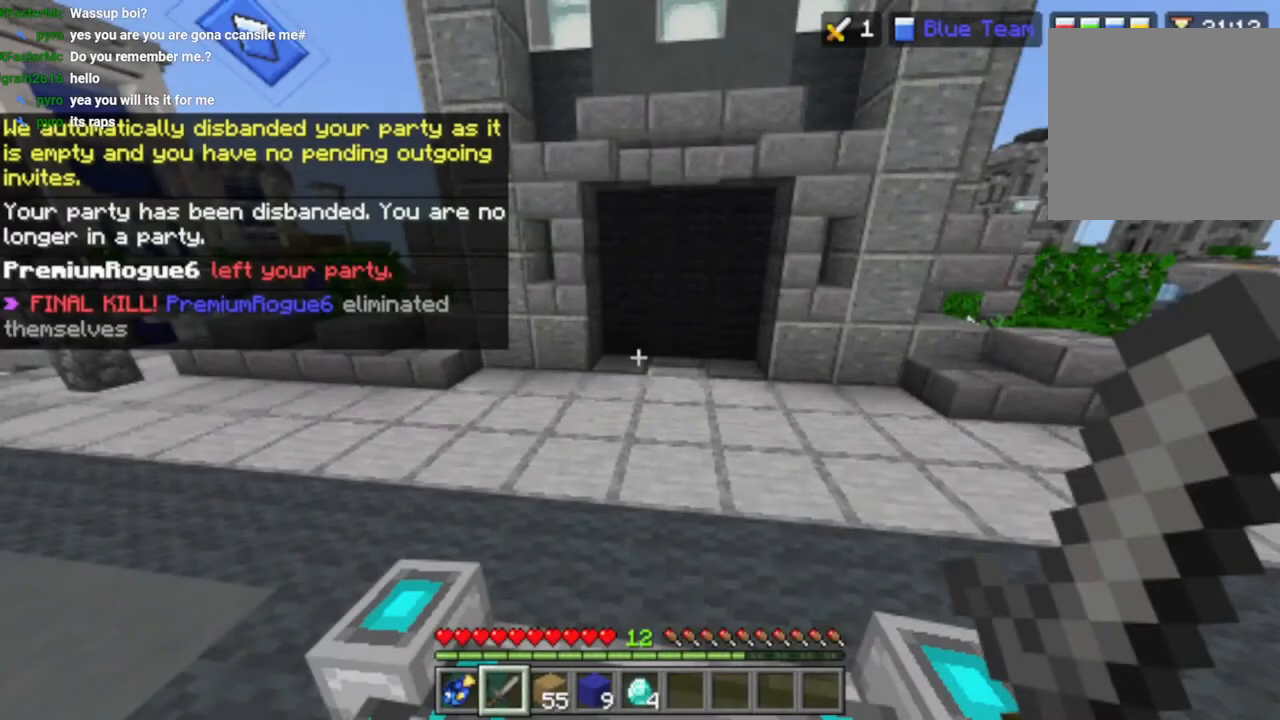
{"buttons": [], "left_stick": "center", "right_stick": "center", "events": []}
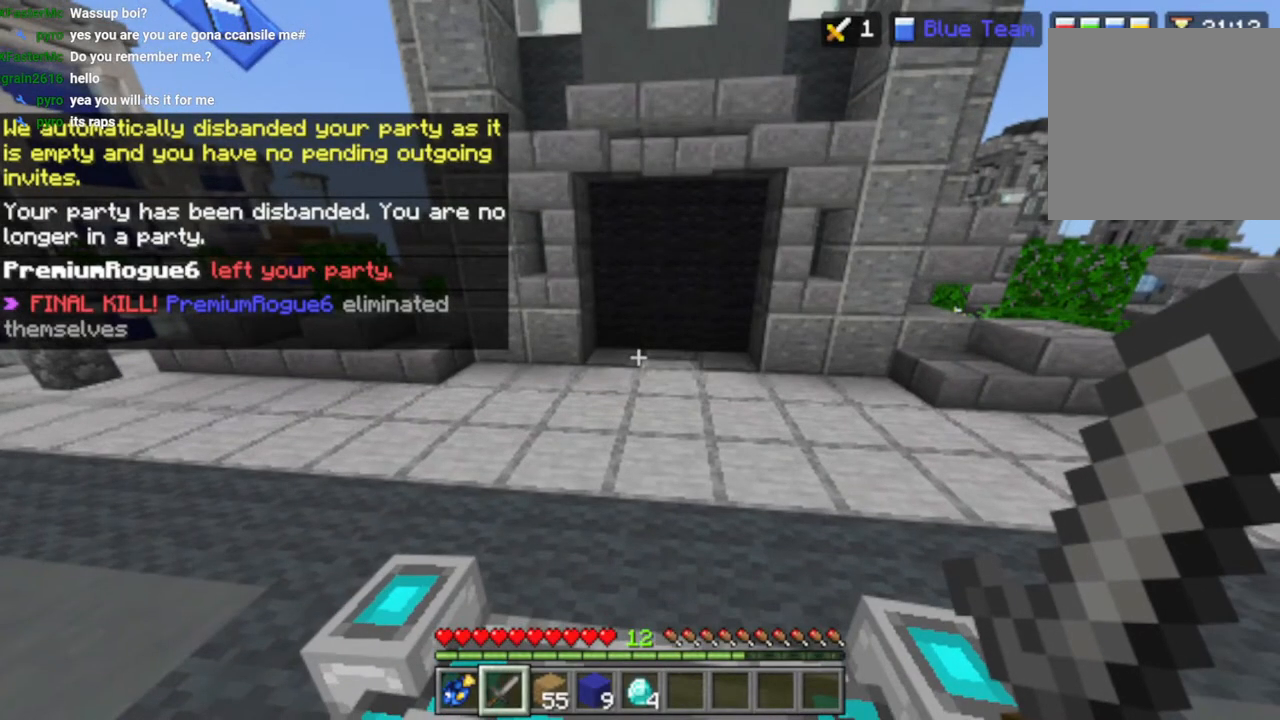
{"buttons": [], "left_stick": "center", "right_stick": "center", "events": []}
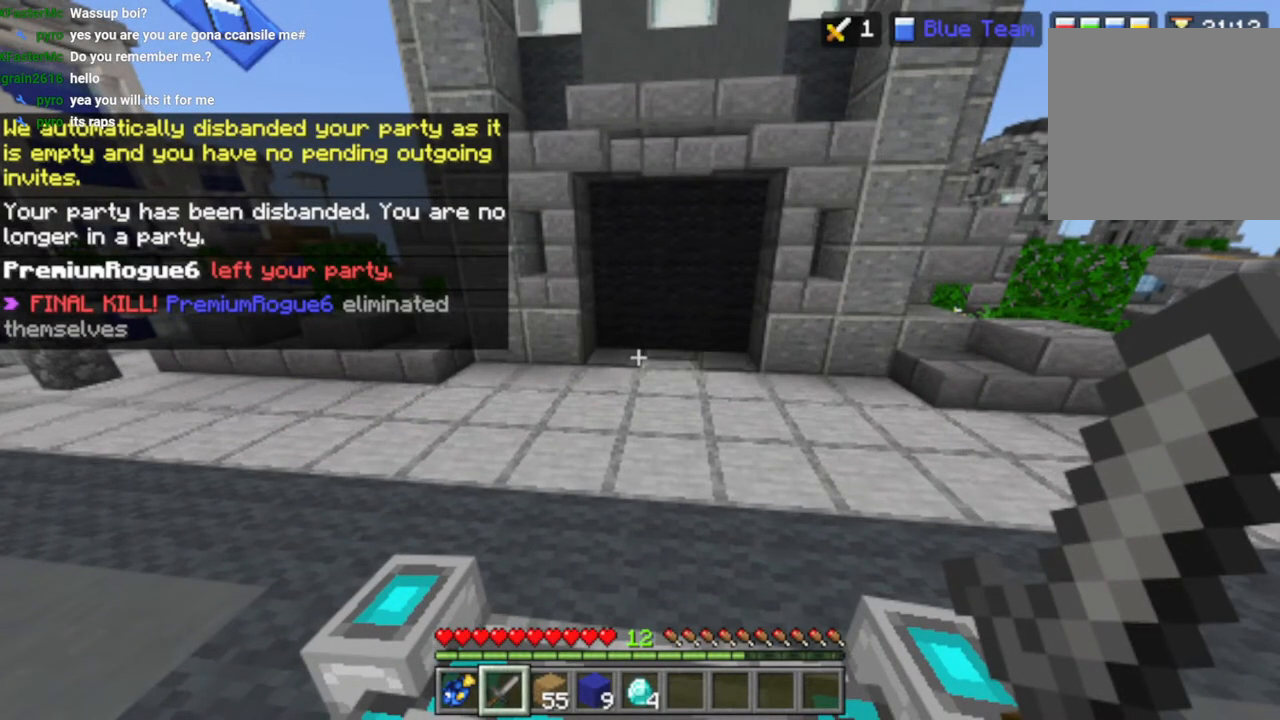
{"buttons": [], "left_stick": "center", "right_stick": "center", "events": []}
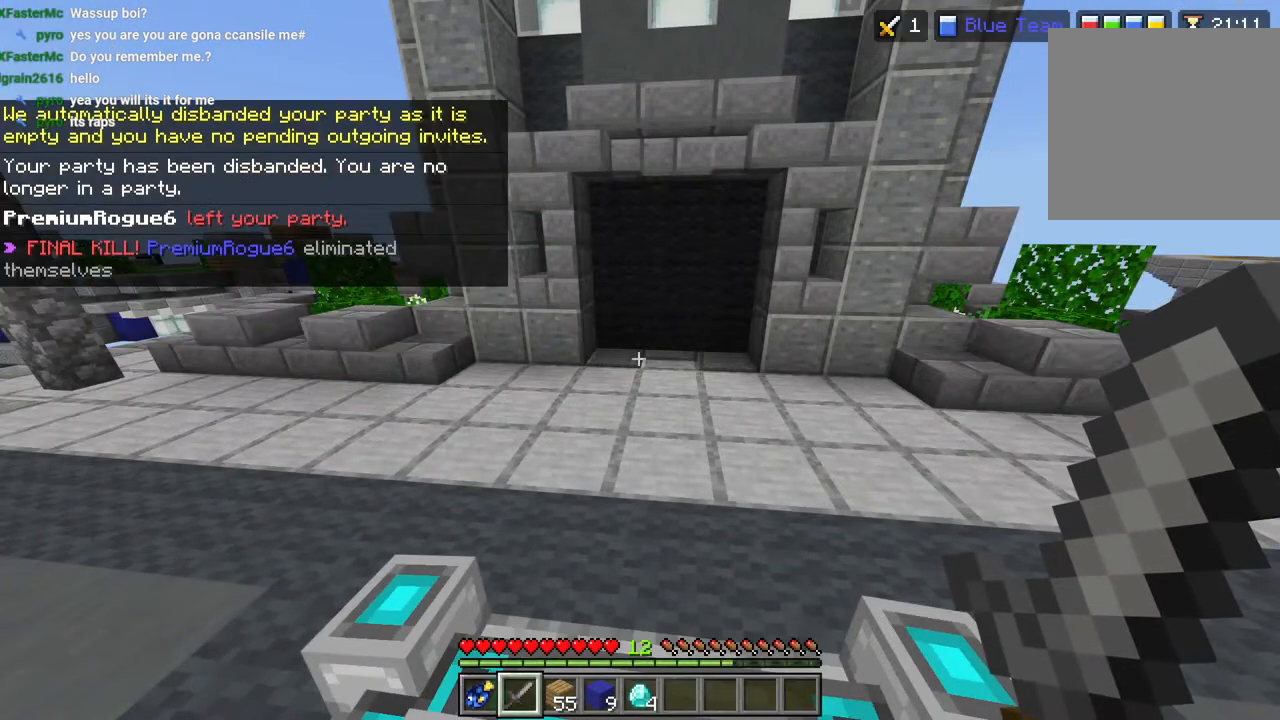
{"buttons": [], "left_stick": "center", "right_stick": "up-left", "events": [[183, "right_stick", "up-right"], [450, "right_stick", "up-left"]]}
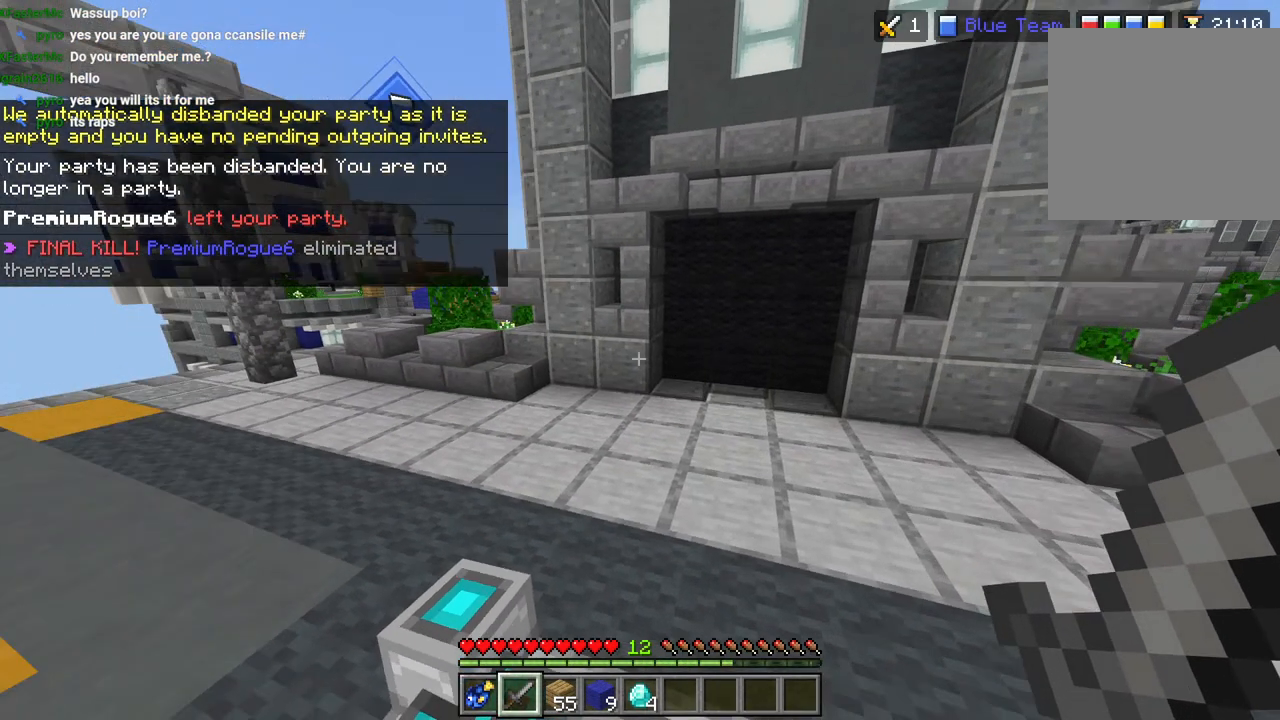
{"buttons": [], "left_stick": "center", "right_stick": "center", "events": [[50, "right_stick", "left"], [150, "right_stick", "center"], [300, "right_stick", "right"], [450, "right_stick", "center"]]}